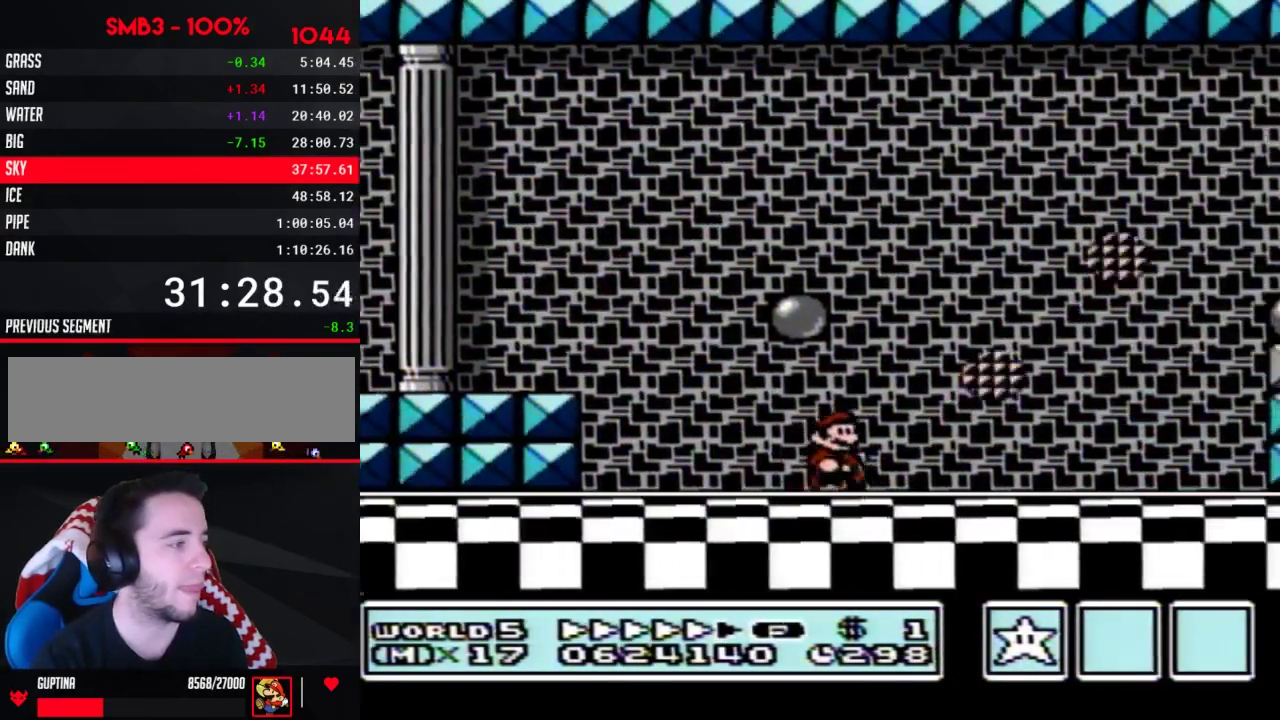
Gameplay with a controller (Nintendo layout); each line is a JSON object with the inputs held at the frame after it. "events" lists button and stick changes between this image and that frame as [ms after this image, input, new state], when the widget could be followed in between. Not read: L3 R3.
{"buttons": ["B", "DPAD_RIGHT"], "events": []}
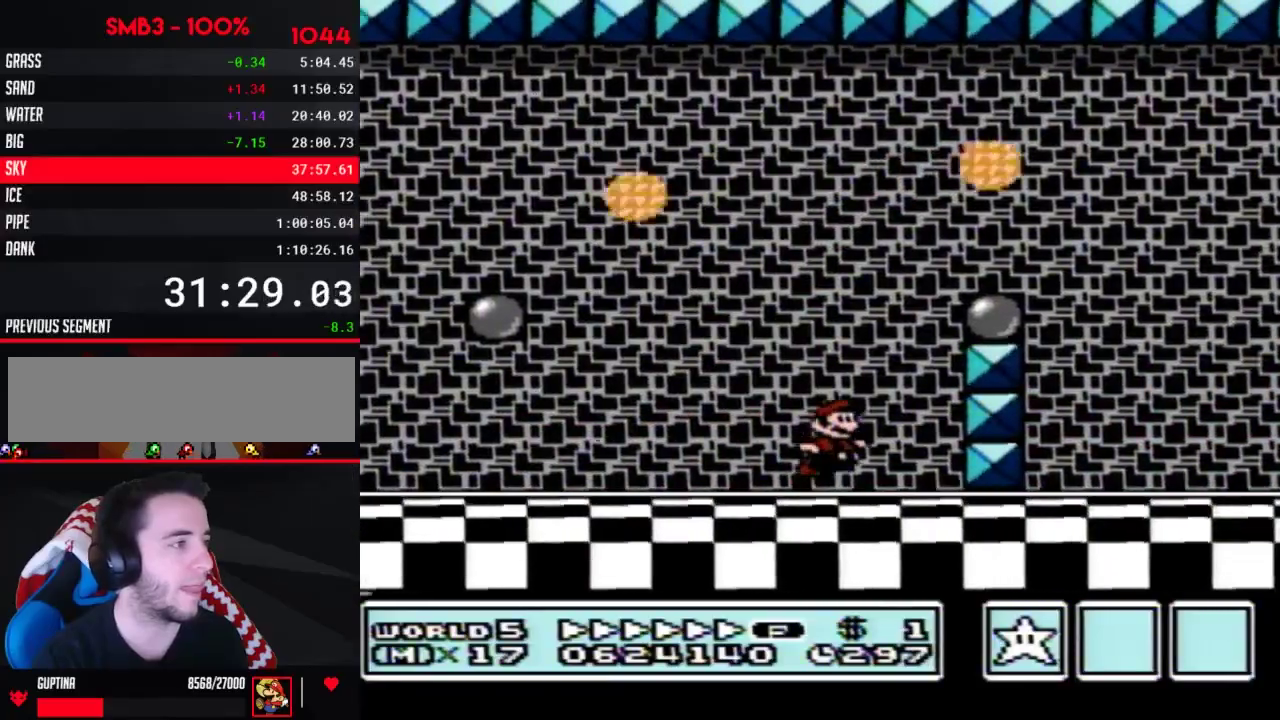
{"buttons": ["B", "DPAD_RIGHT"], "events": [[17, "A", "down"], [367, "A", "up"]]}
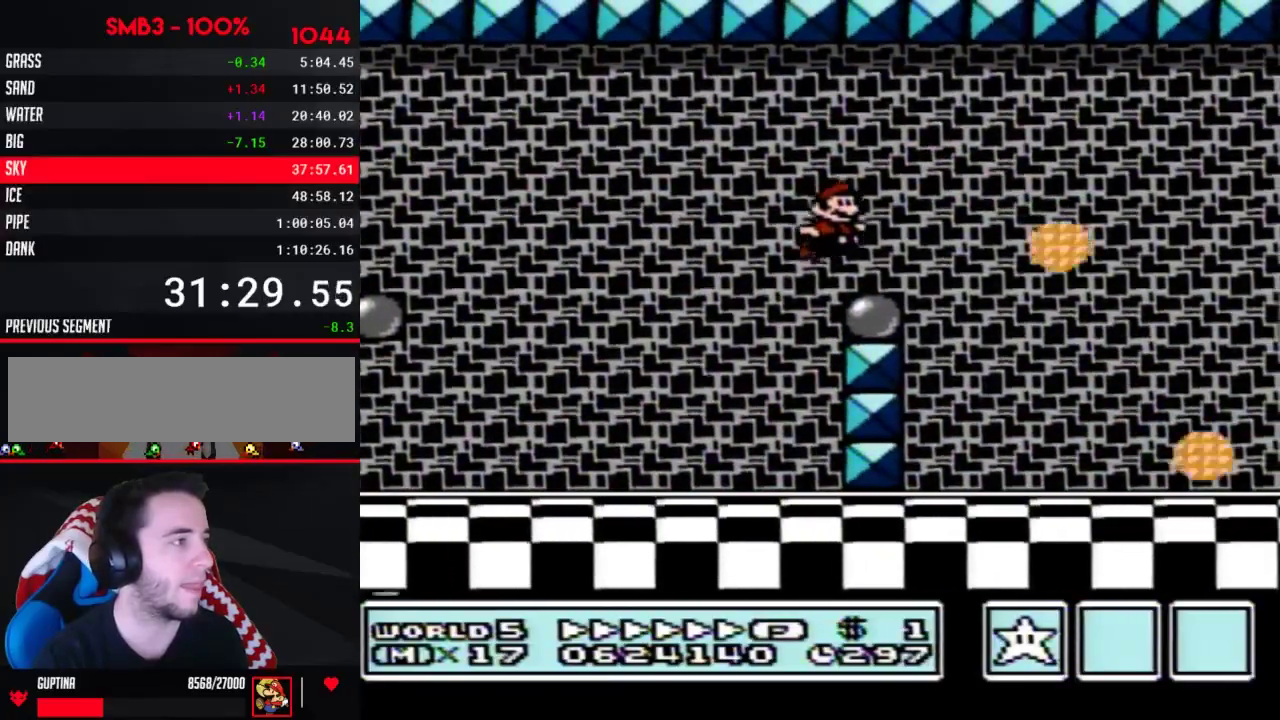
{"buttons": ["B", "DPAD_RIGHT"], "events": [[183, "A", "down"], [250, "A", "up"]]}
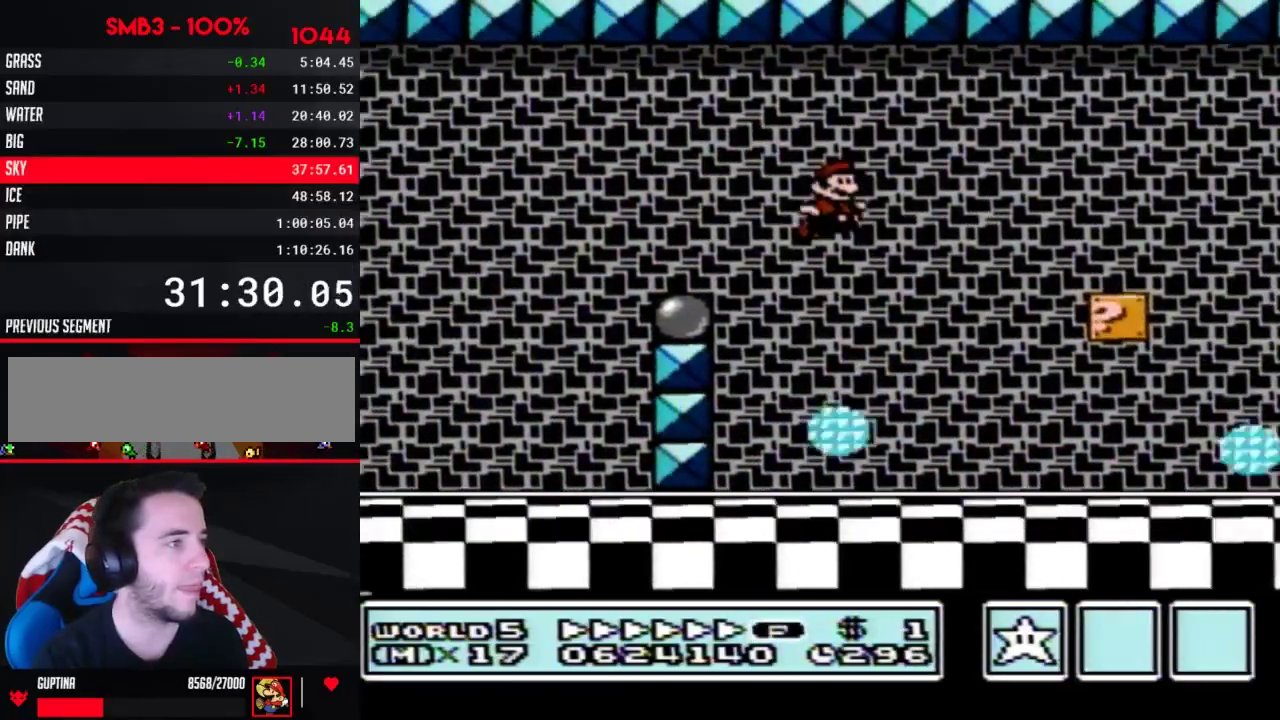
{"buttons": ["B", "DPAD_RIGHT"], "events": []}
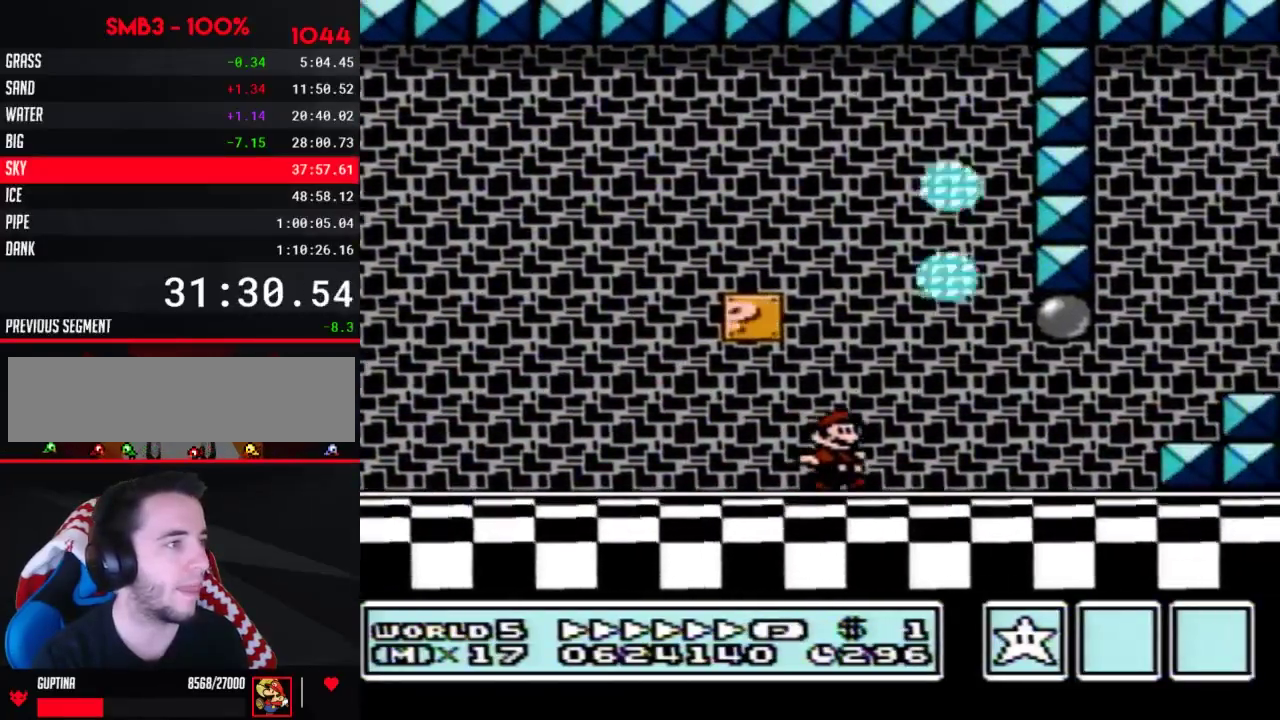
{"buttons": ["A", "B", "DPAD_RIGHT"], "events": [[300, "A", "down"]]}
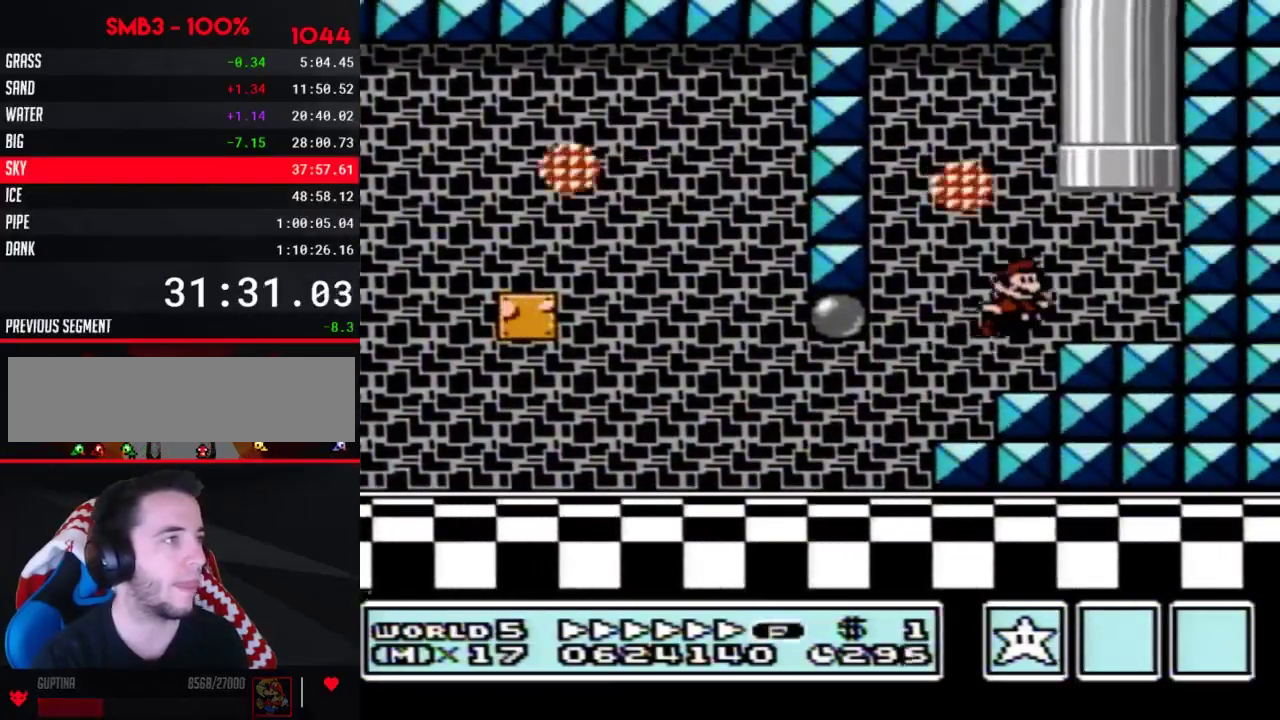
{"buttons": [], "events": [[83, "DPAD_LEFT", "down"], [83, "DPAD_RIGHT", "up"], [150, "DPAD_UP", "down"], [300, "DPAD_LEFT", "up"], [367, "DPAD_UP", "up"], [400, "A", "up"], [417, "B", "up"]]}
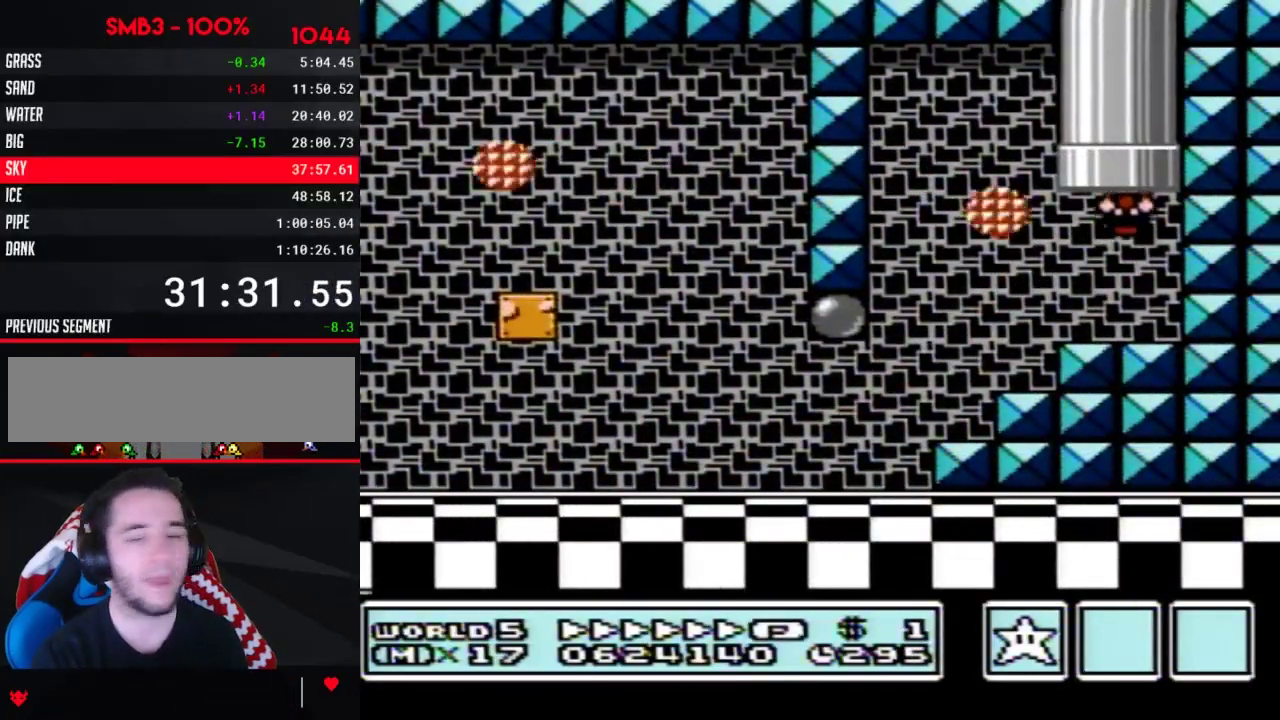
{"buttons": [], "events": []}
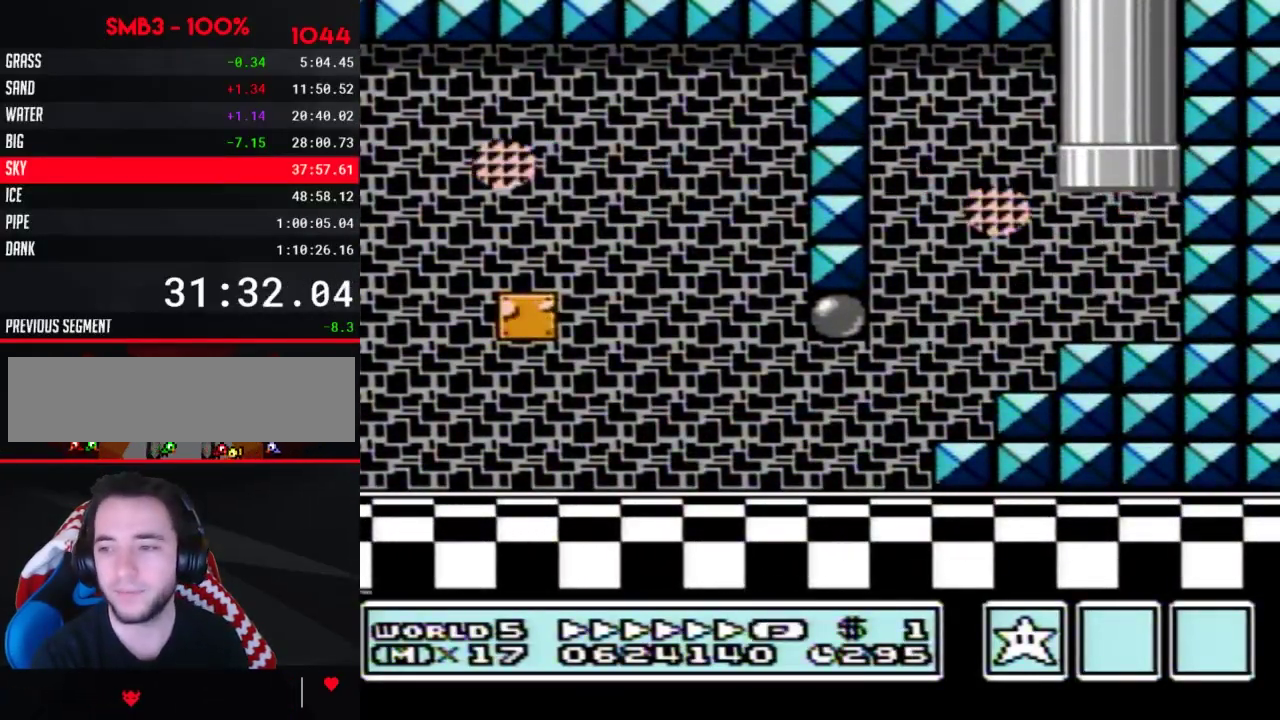
{"buttons": [], "events": []}
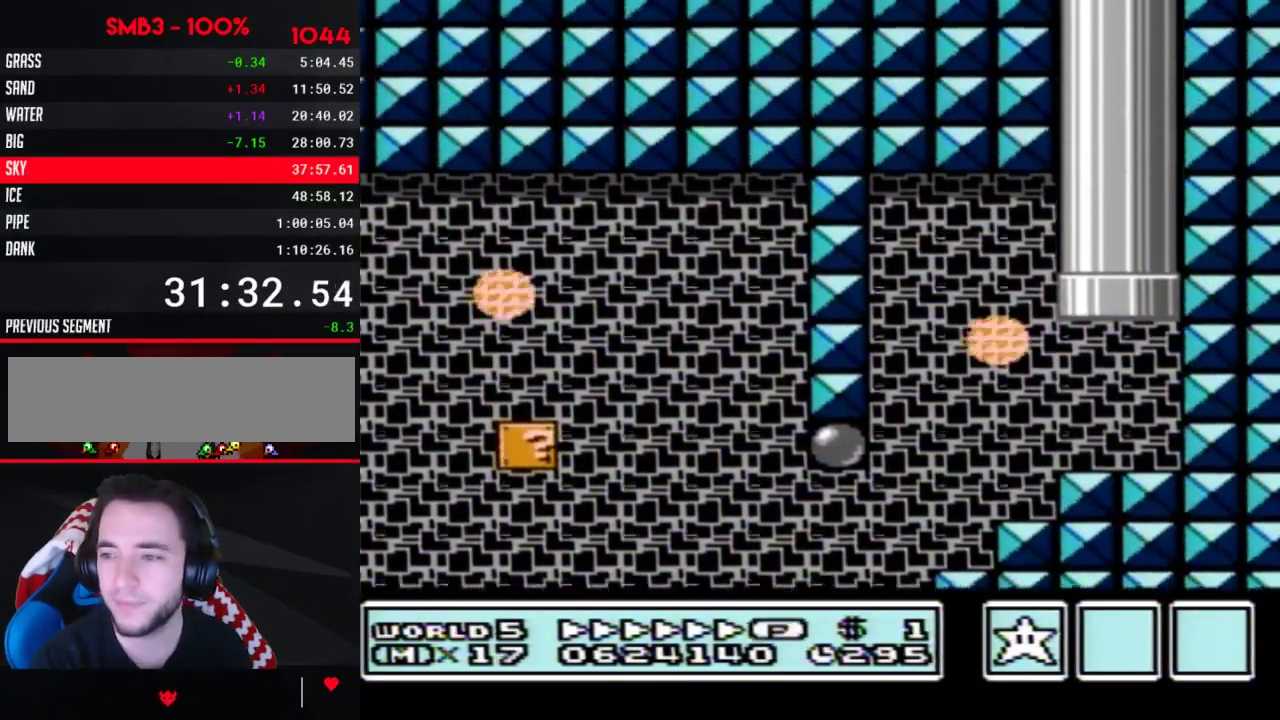
{"buttons": [], "events": []}
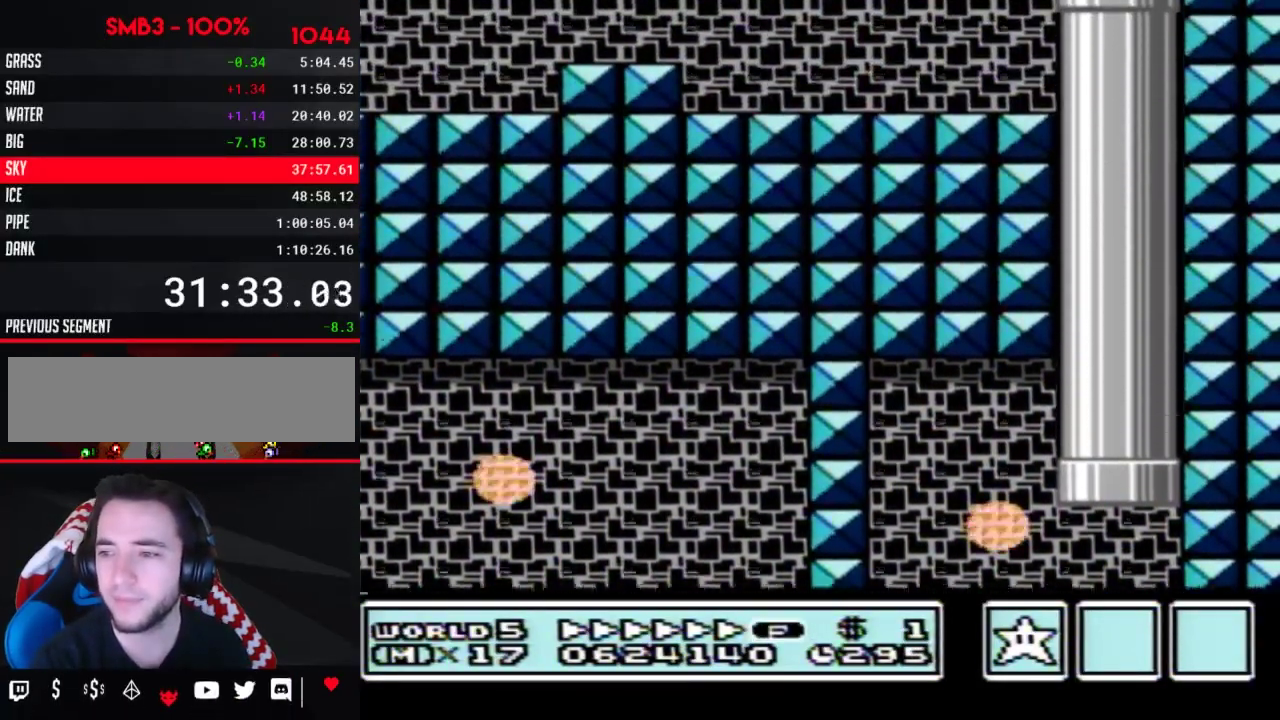
{"buttons": ["B"], "events": [[267, "B", "down"]]}
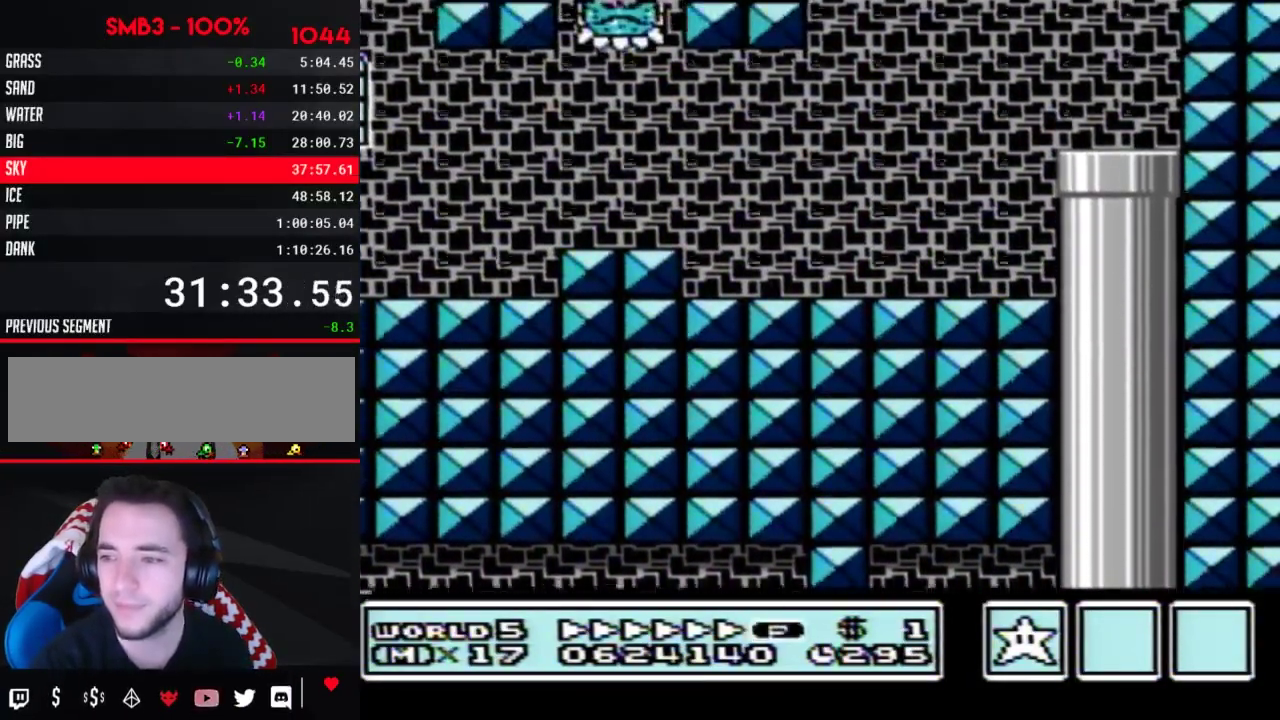
{"buttons": ["B"], "events": []}
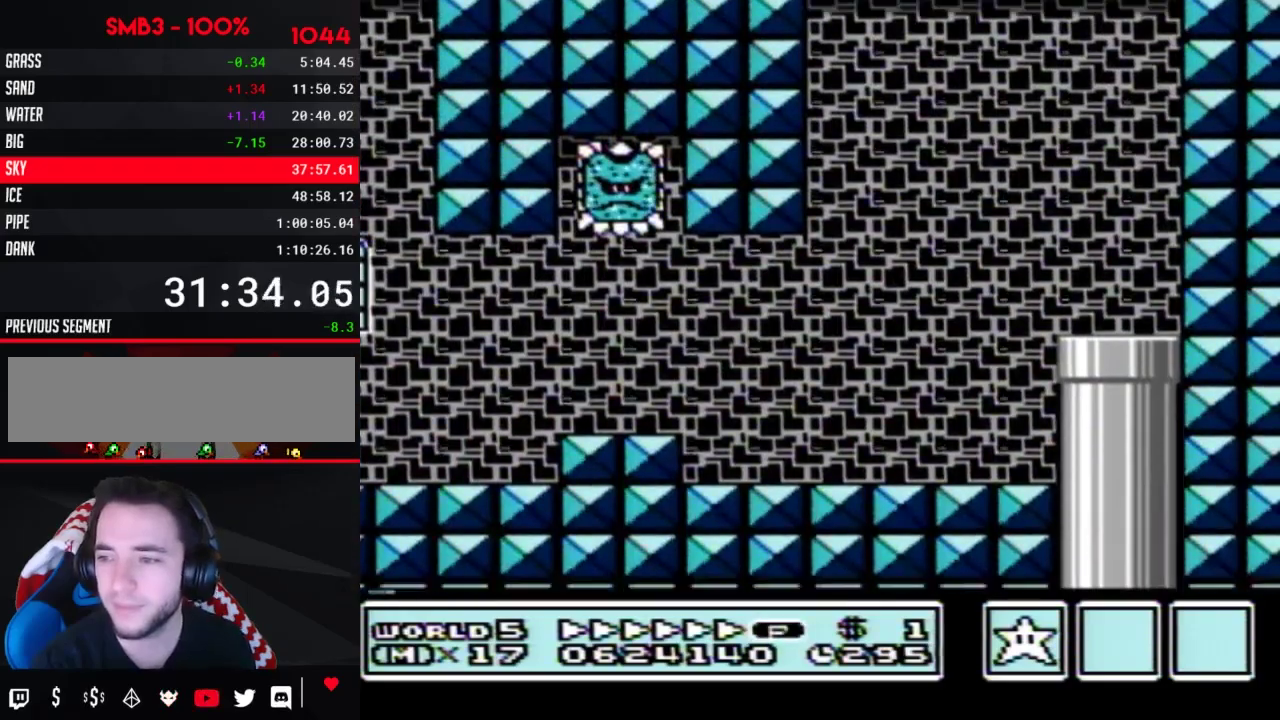
{"buttons": ["B", "DPAD_LEFT"], "events": [[233, "DPAD_LEFT", "down"]]}
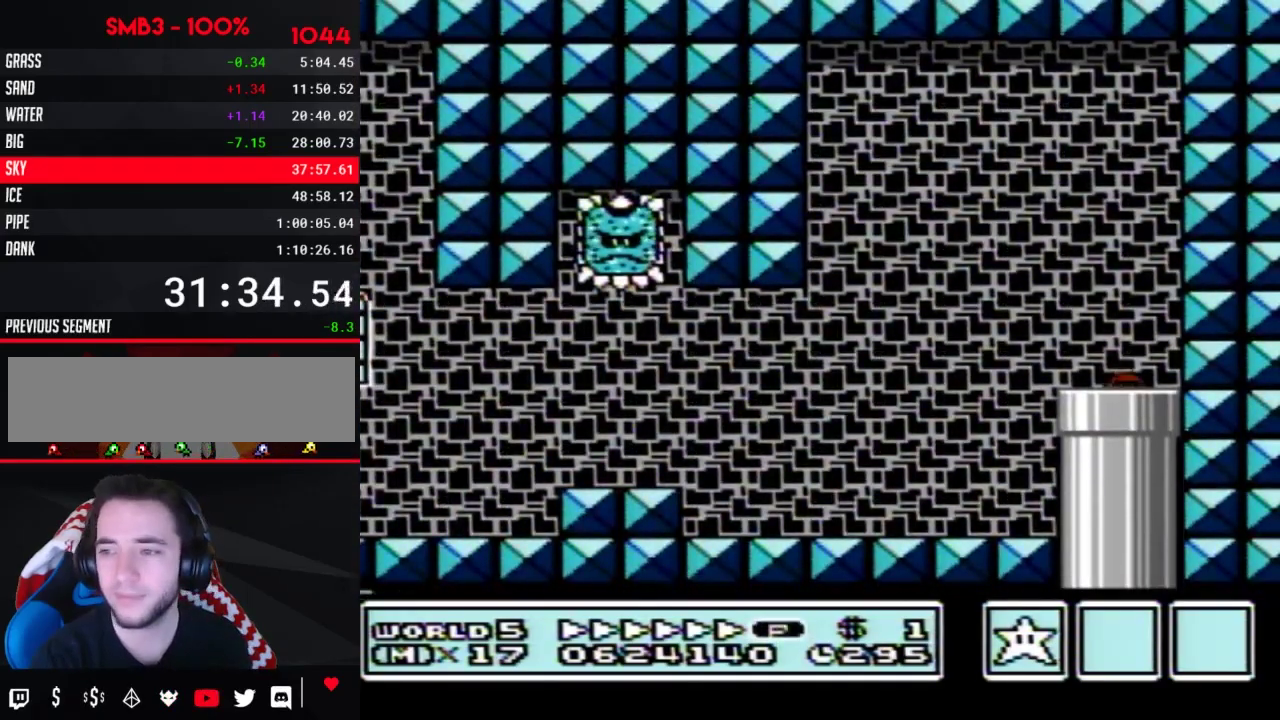
{"buttons": ["B", "DPAD_LEFT"], "events": []}
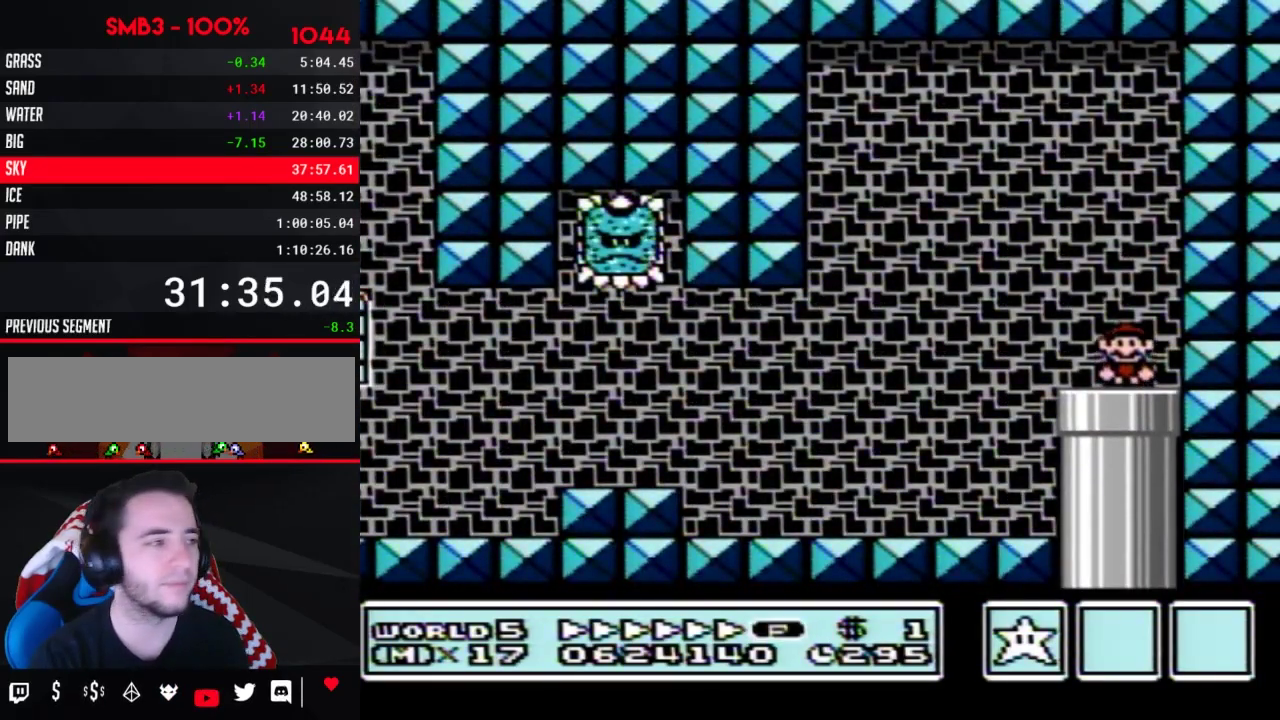
{"buttons": ["B", "DPAD_LEFT"], "events": [[367, "A", "down"], [483, "A", "up"]]}
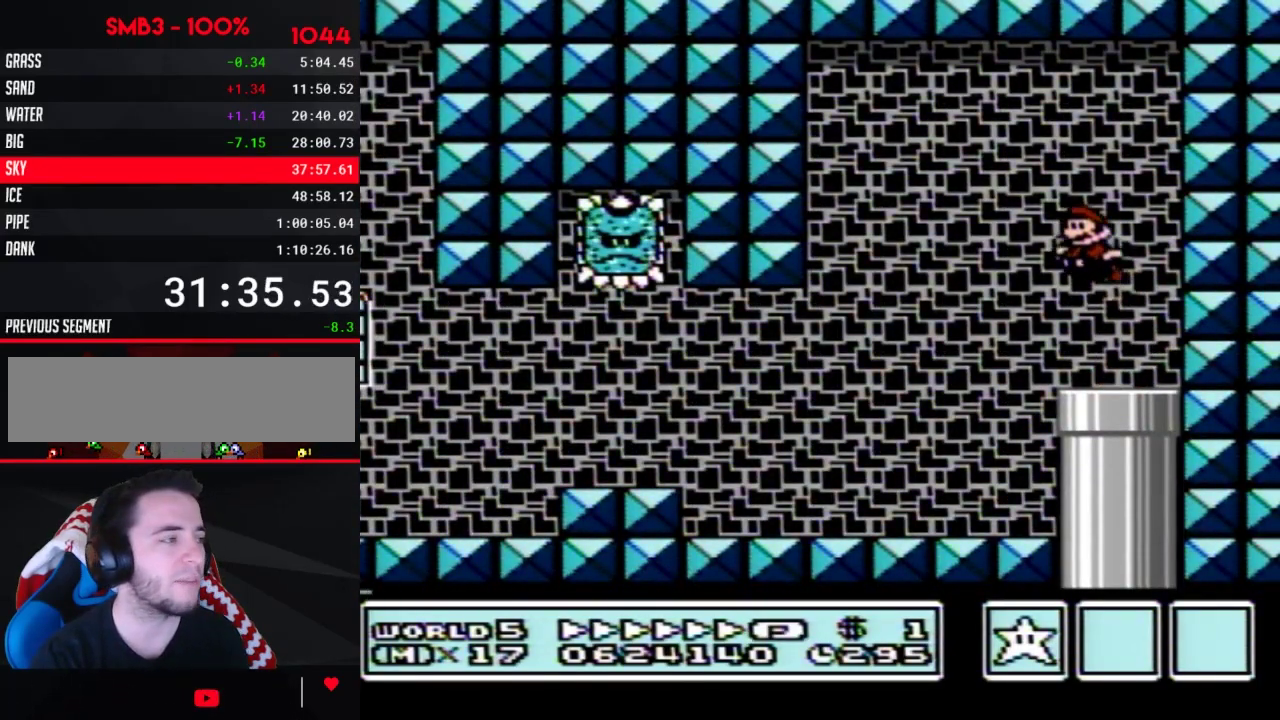
{"buttons": ["B", "DPAD_LEFT"], "events": []}
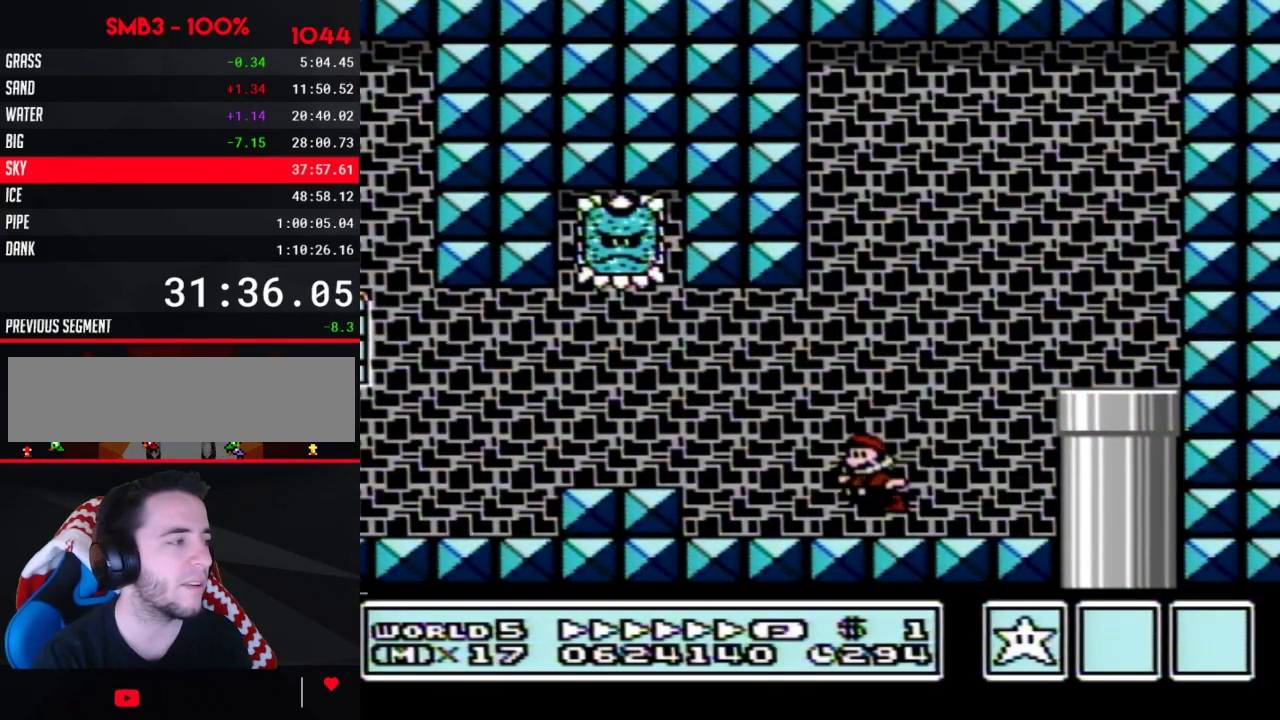
{"buttons": ["B", "DPAD_LEFT"], "events": [[117, "DPAD_DOWN", "down"], [117, "DPAD_LEFT", "up"], [150, "A", "down"], [200, "A", "up"], [233, "DPAD_LEFT", "down"], [267, "DPAD_DOWN", "up"]]}
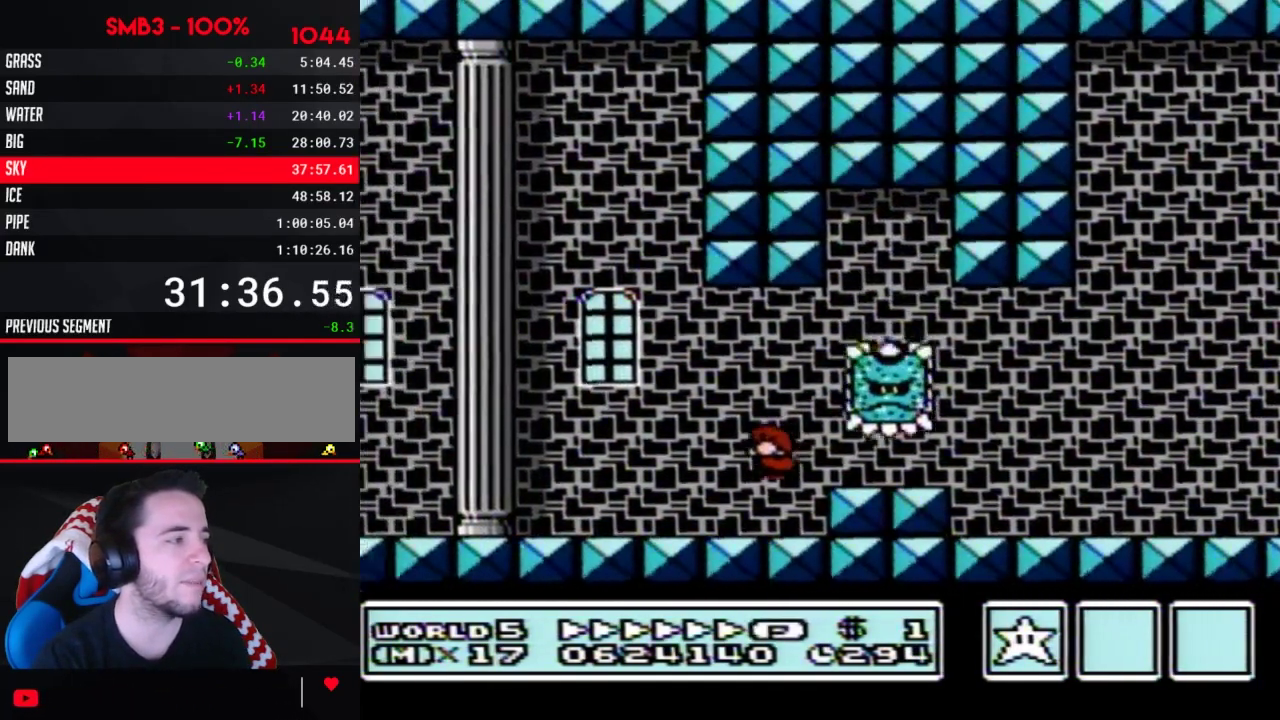
{"buttons": ["B", "DPAD_LEFT"], "events": []}
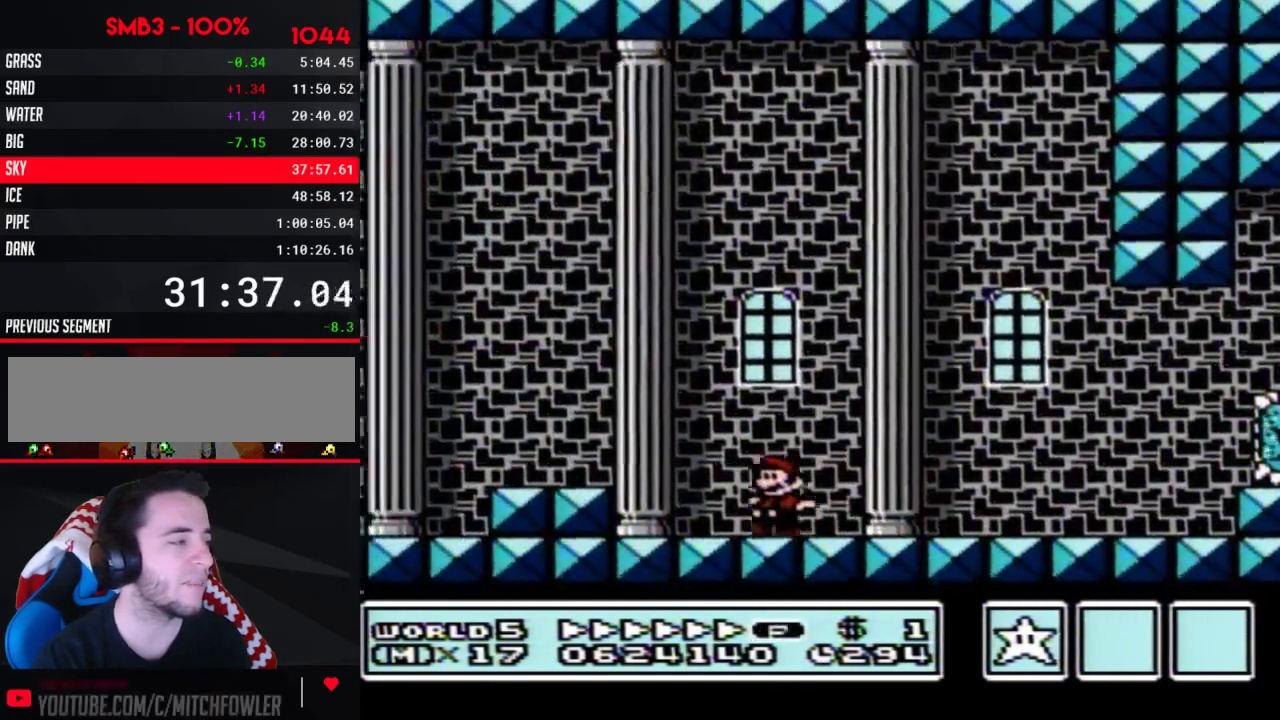
{"buttons": ["B", "DPAD_UP", "DPAD_LEFT"], "events": [[117, "A", "down"], [183, "A", "up"], [183, "DPAD_UP", "down"], [333, "DPAD_UP", "up"], [400, "DPAD_UP", "down"]]}
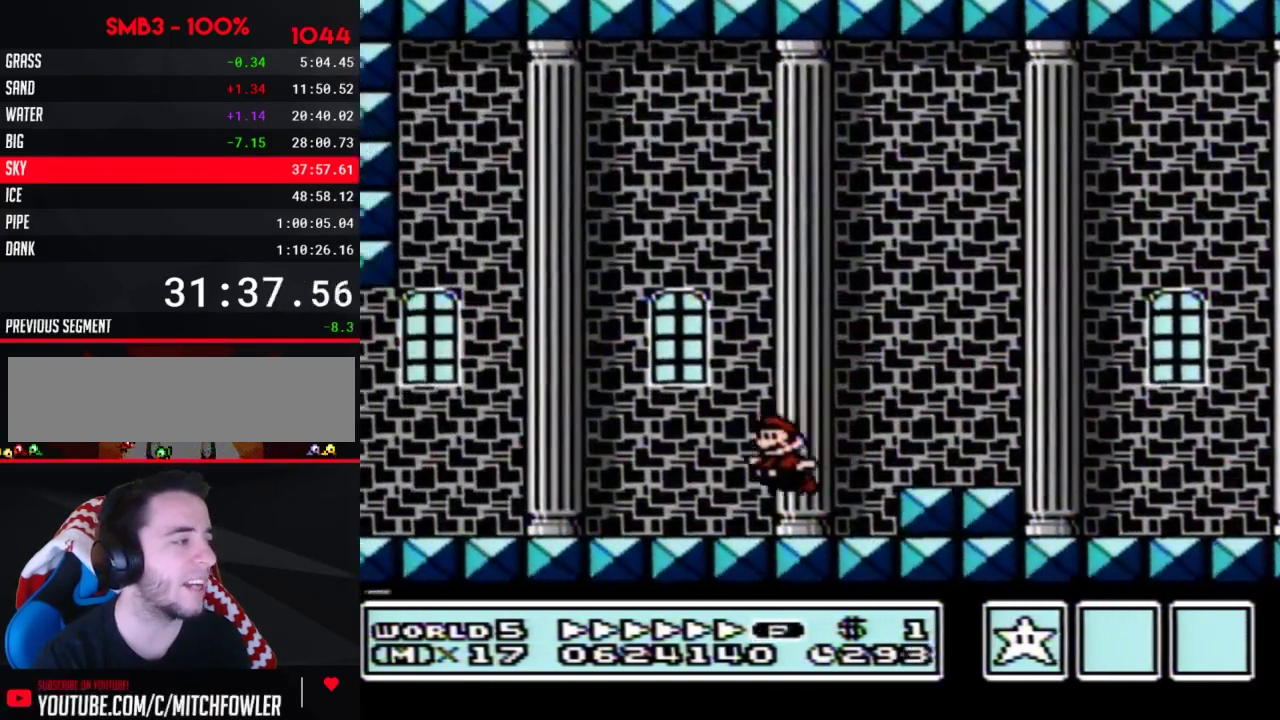
{"buttons": ["B", "DPAD_DOWN"], "events": [[83, "DPAD_UP", "up"], [400, "DPAD_DOWN", "down"], [433, "DPAD_LEFT", "up"]]}
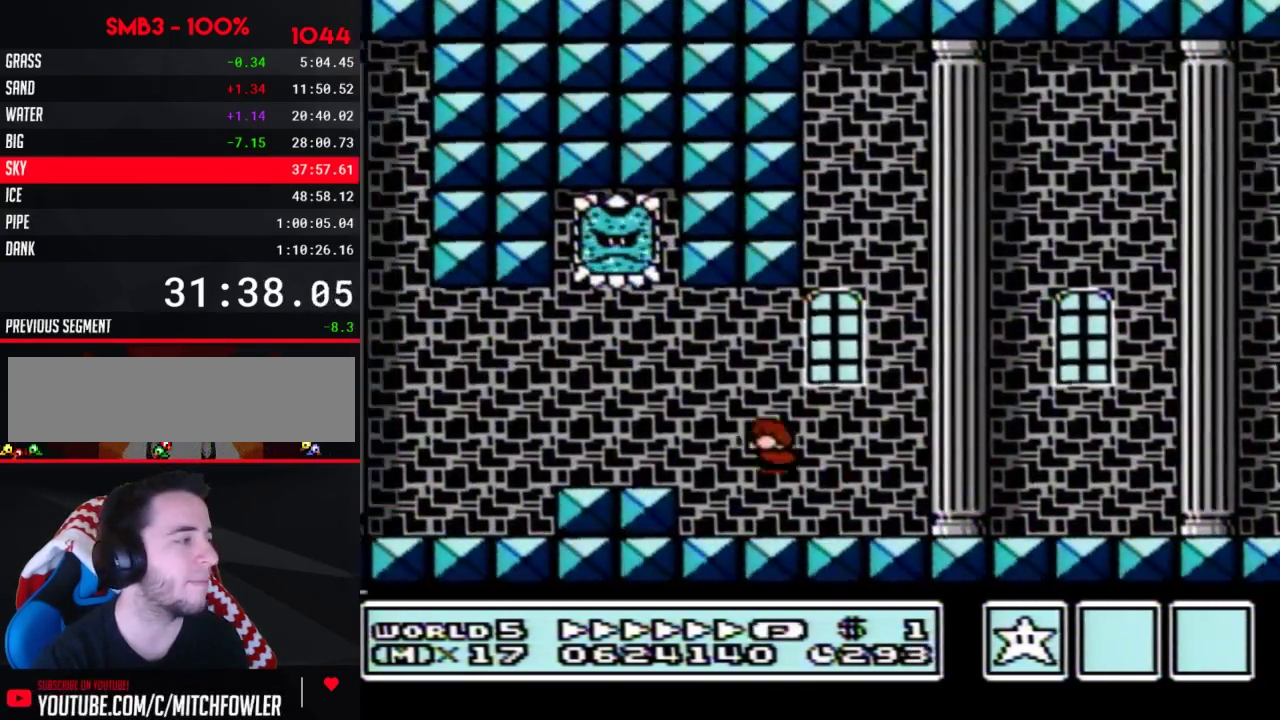
{"buttons": ["B", "DPAD_LEFT"], "events": [[17, "DPAD_LEFT", "down"], [50, "DPAD_DOWN", "up"]]}
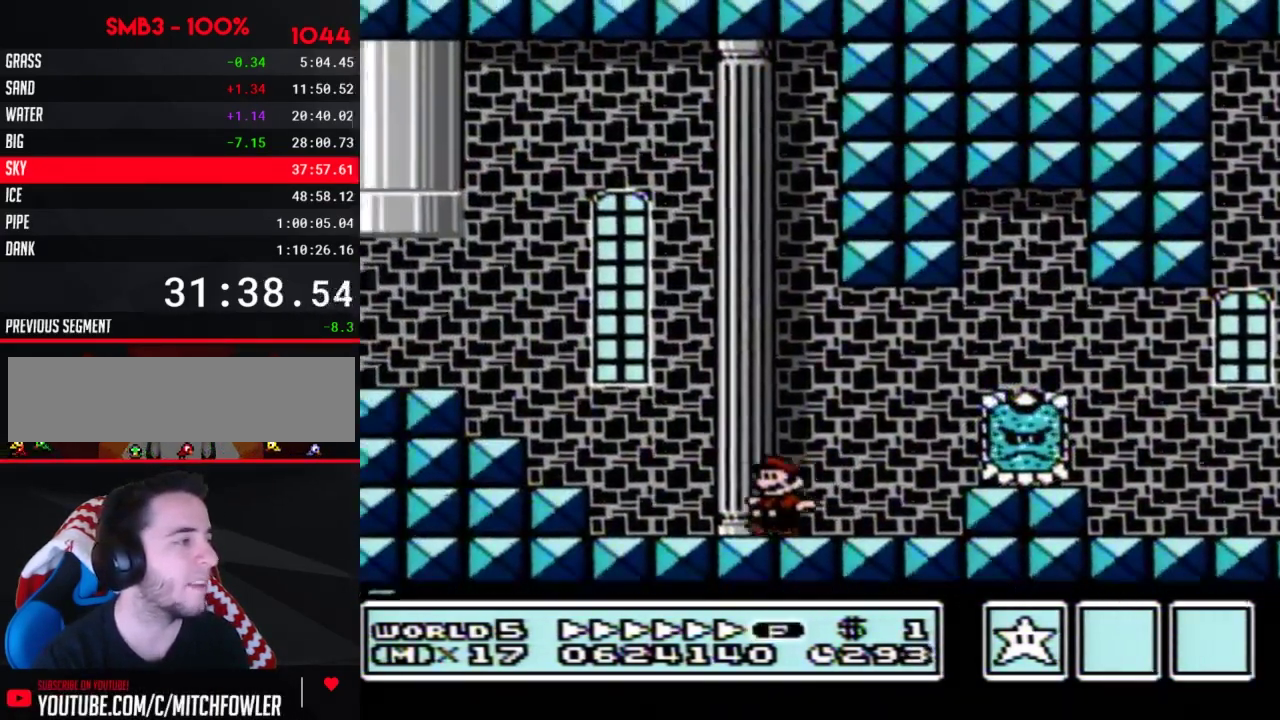
{"buttons": ["A", "B", "DPAD_UP", "DPAD_RIGHT"], "events": [[167, "A", "down"], [167, "DPAD_UP", "down"], [400, "DPAD_LEFT", "up"], [417, "DPAD_RIGHT", "down"]]}
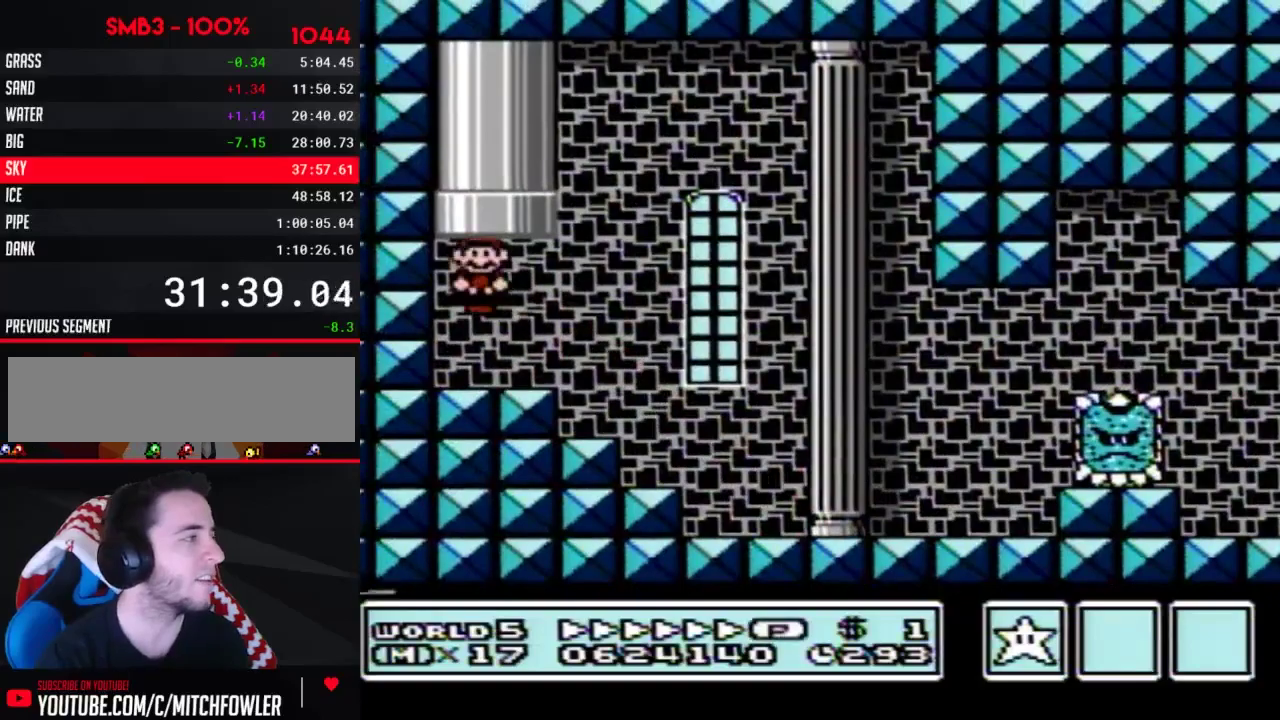
{"buttons": [], "events": [[183, "DPAD_RIGHT", "up"], [200, "DPAD_UP", "up"], [267, "A", "up"], [300, "B", "up"]]}
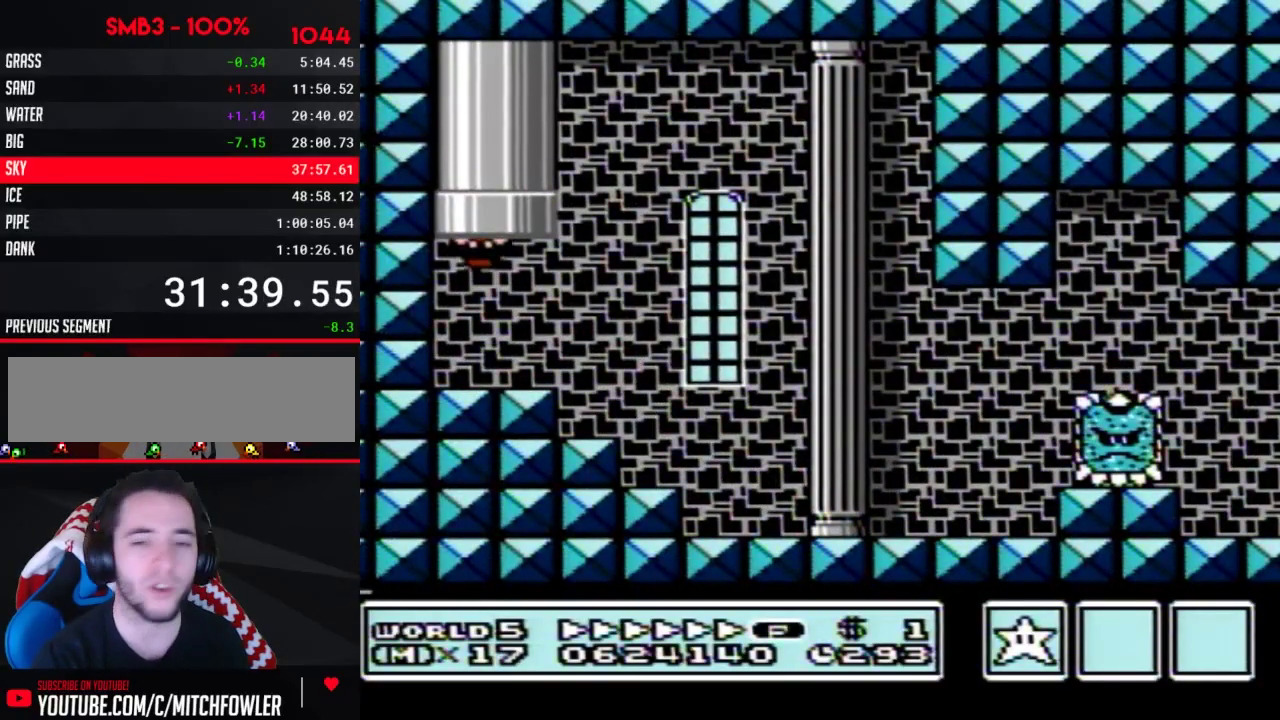
{"buttons": [], "events": []}
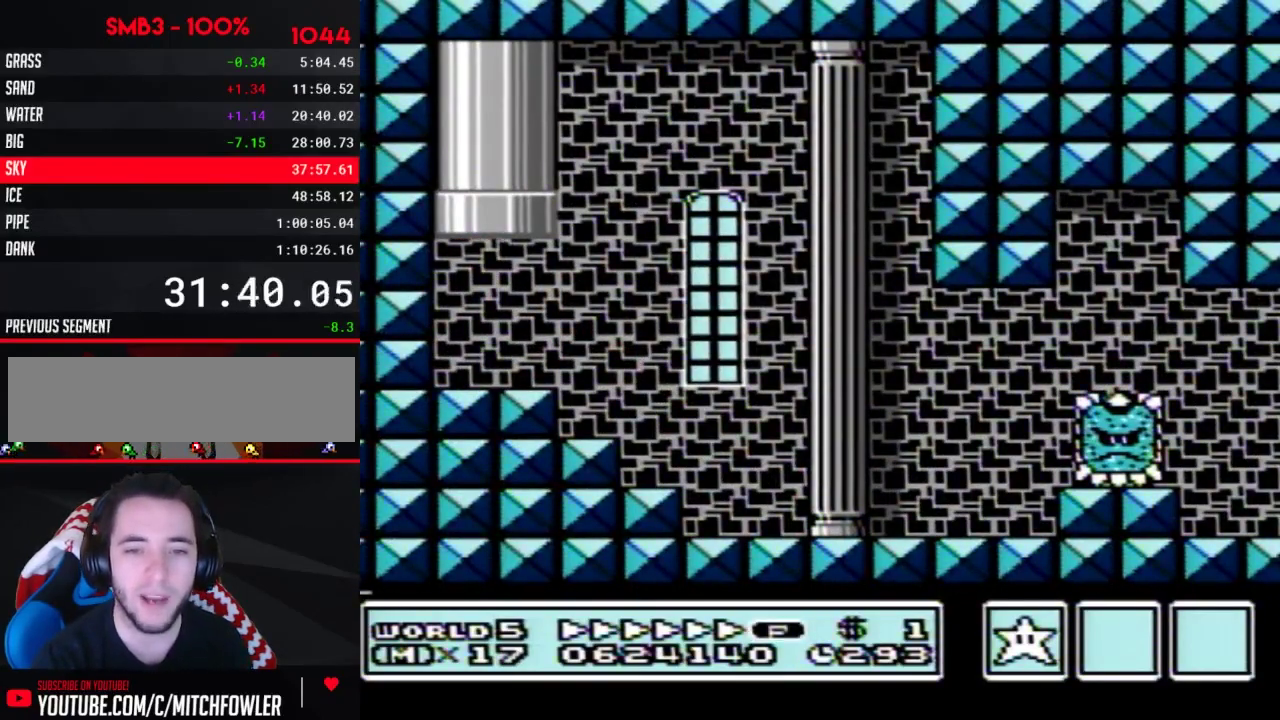
{"buttons": ["B"], "events": [[150, "B", "down"]]}
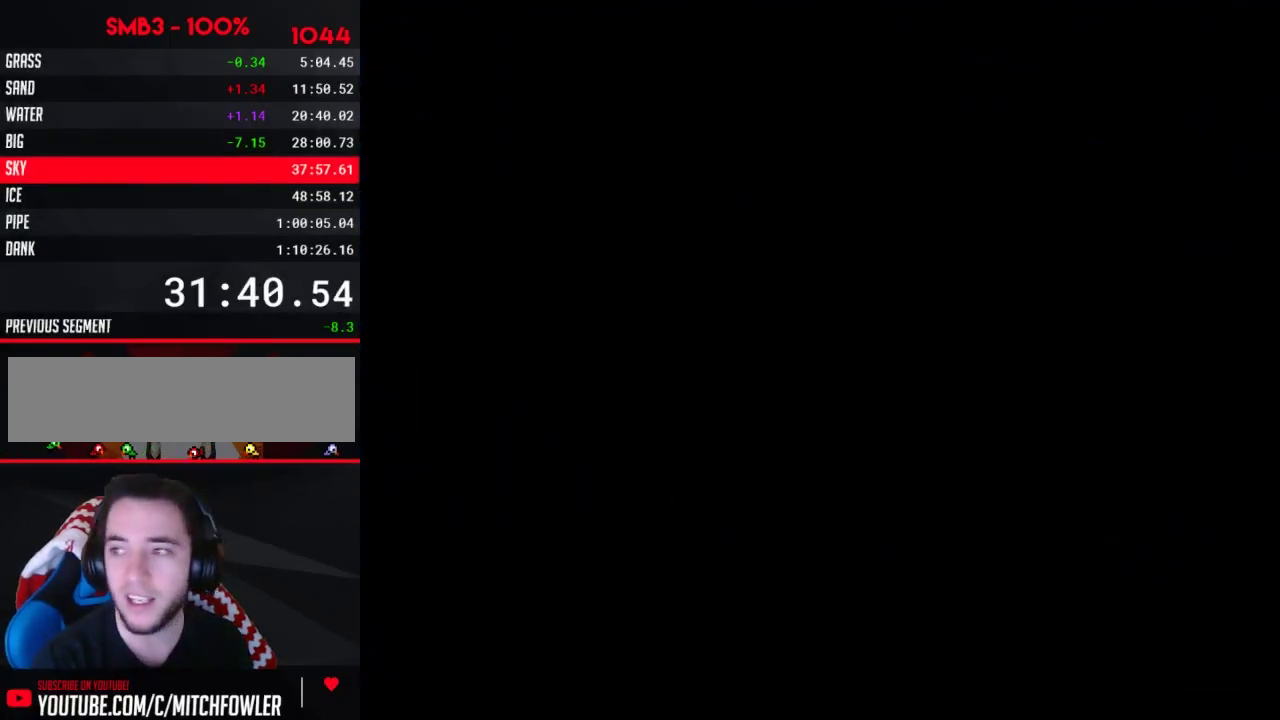
{"buttons": ["B", "DPAD_RIGHT"], "events": [[117, "DPAD_RIGHT", "down"]]}
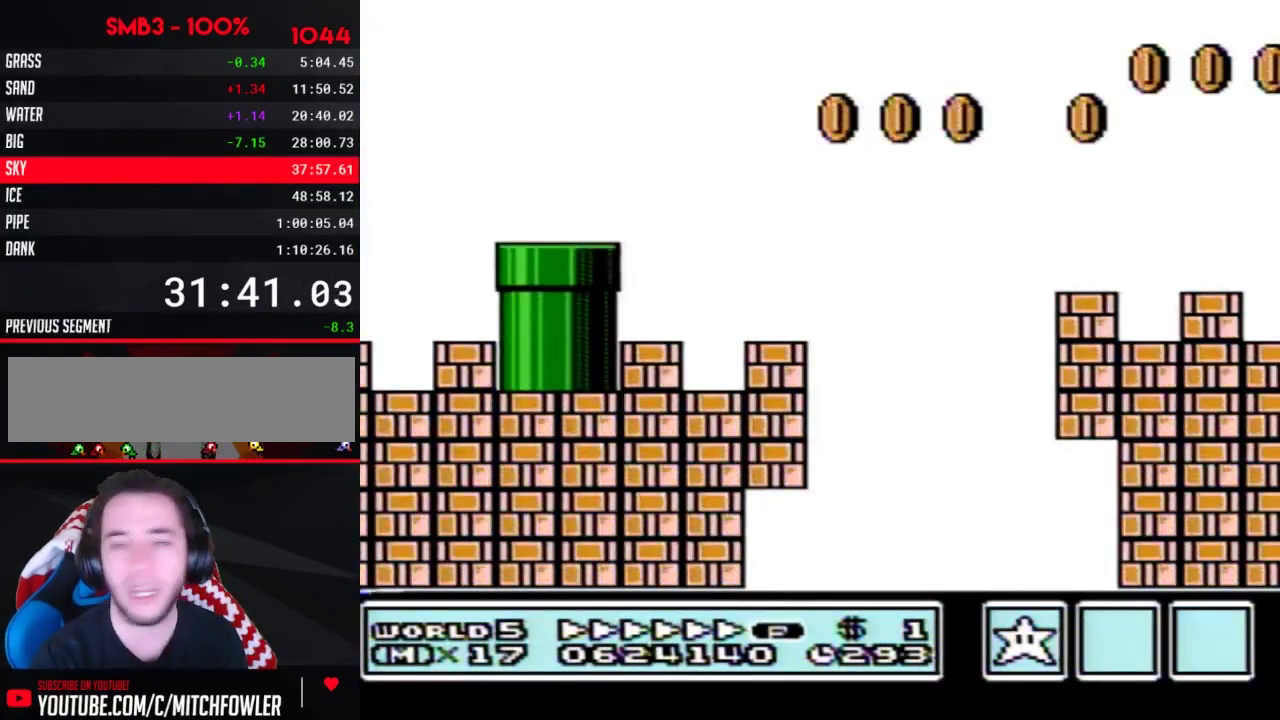
{"buttons": ["B", "DPAD_RIGHT"], "events": []}
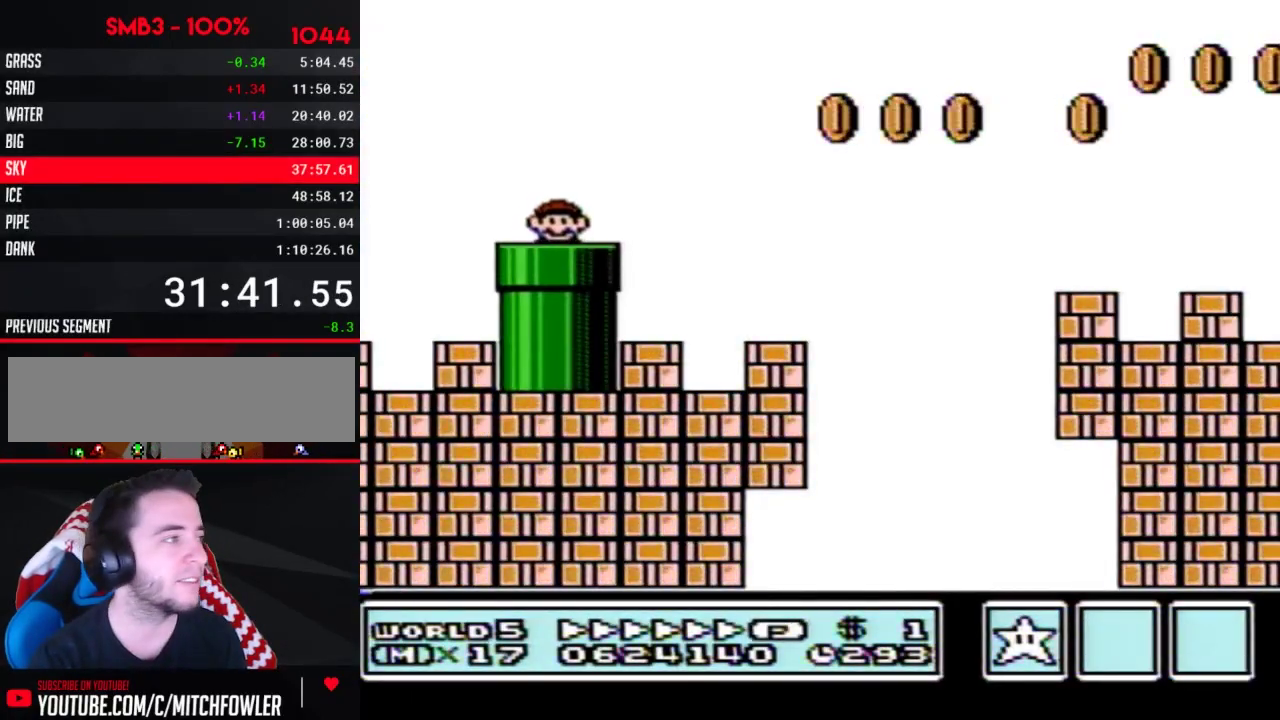
{"buttons": ["B", "DPAD_RIGHT"], "events": []}